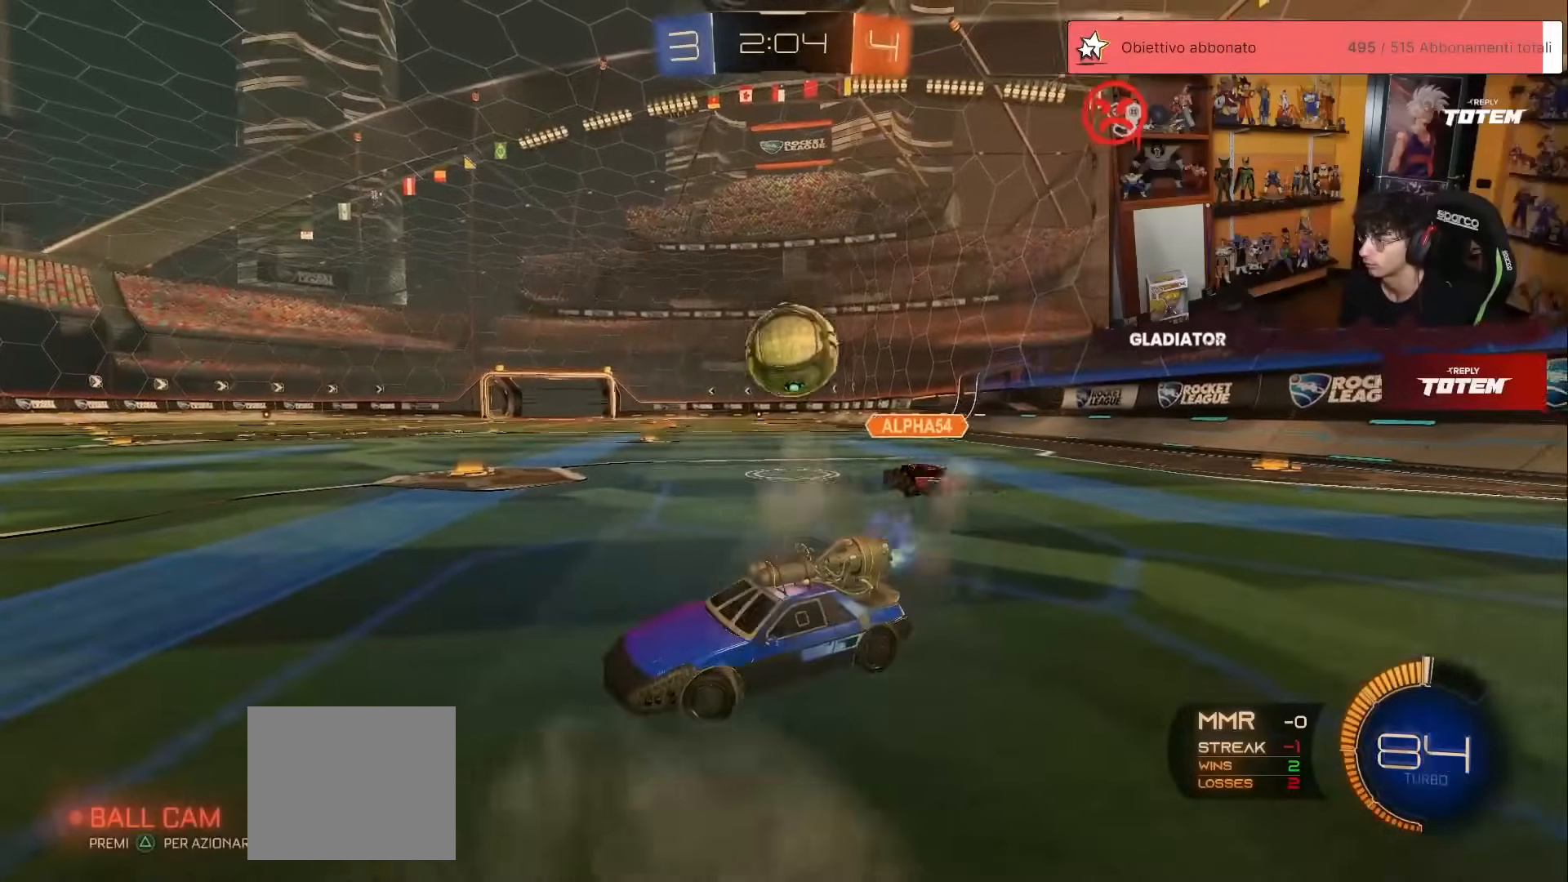
Gameplay with a controller (Xbox layout); each line is a JSON object with the inputs held at the frame after it. "events" lists button and stick changes between this image and that frame as [ms after this image, input, new state], when the widget could be followed in between. Not read: DPAD_DOWN DPAD_LEFT DPAD_RIGHT DPAD_UP L3 R3 SELECT START right_stick.
{"buttons": ["R1", "R2"], "left_stick": "right", "events": [[33, "X", "up"]]}
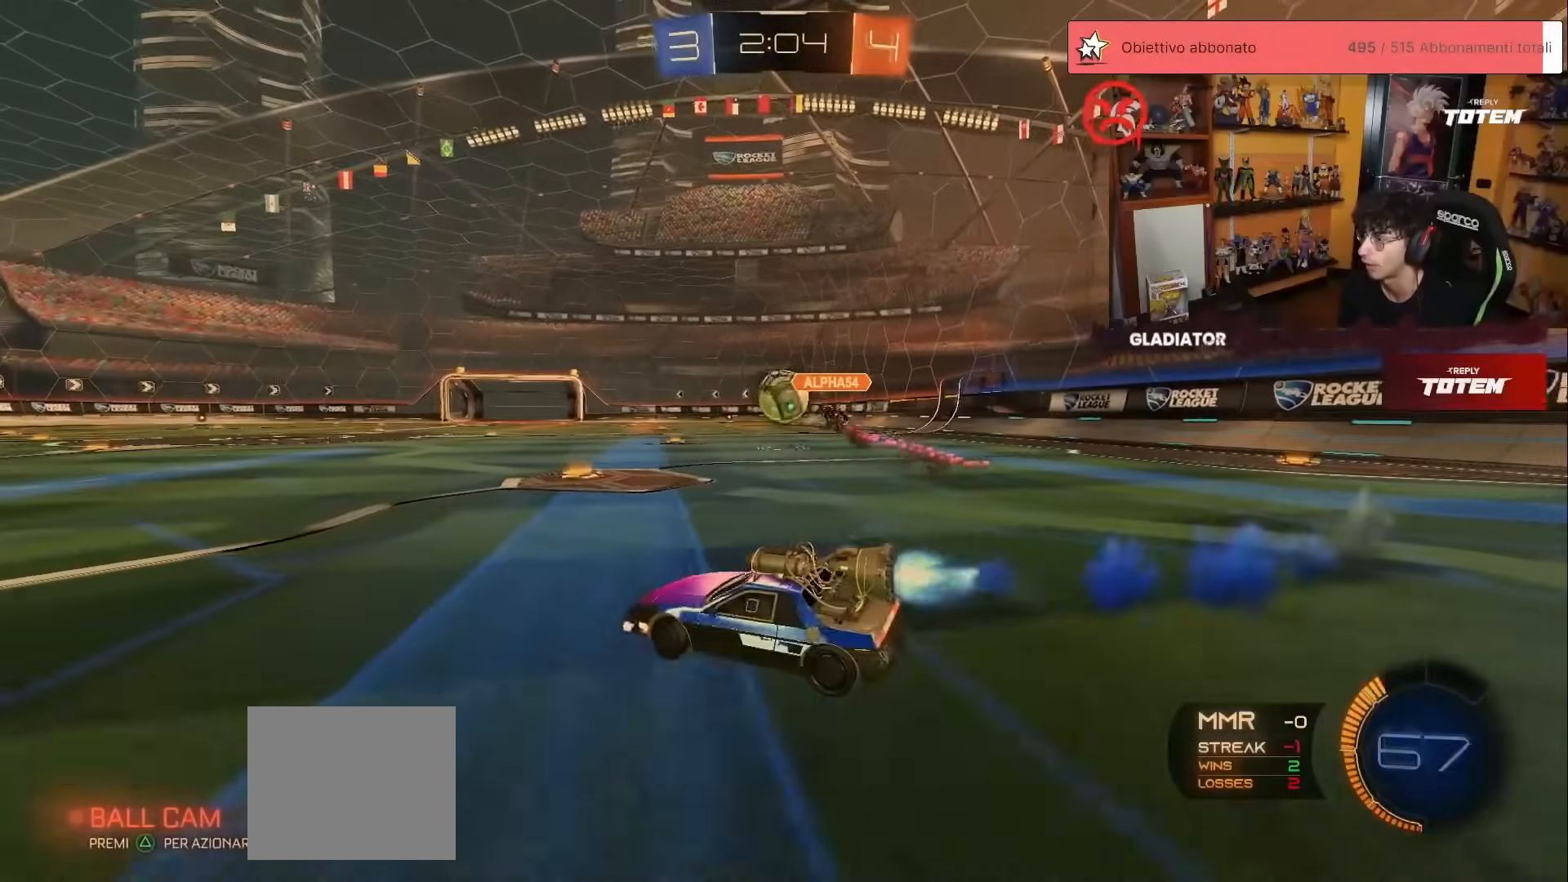
{"buttons": ["L1", "R1", "R2"], "left_stick": "up-right", "events": [[367, "left_stick", "up-left"], [417, "A", "down"], [483, "A", "up"], [483, "L1", "down"], [483, "left_stick", "up-right"]]}
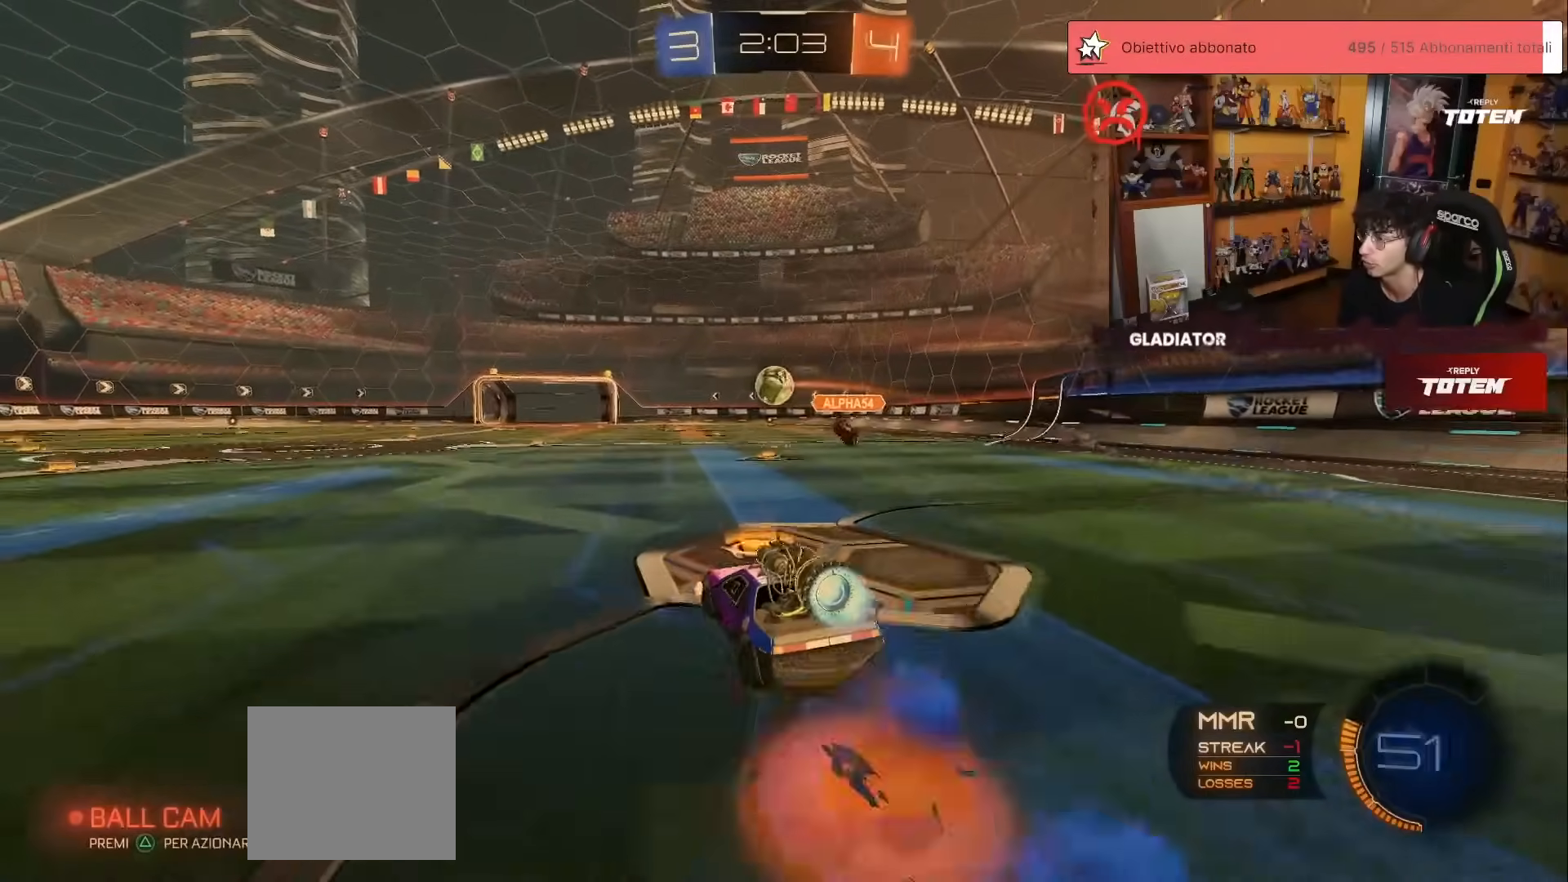
{"buttons": ["X", "L1", "R2"], "left_stick": "down-right", "events": [[50, "A", "down"], [100, "left_stick", "down-right"], [117, "L1", "up"], [133, "A", "up"], [150, "left_stick", "down"], [283, "R1", "up"], [433, "left_stick", "down-right"], [467, "X", "down"], [500, "L1", "down"]]}
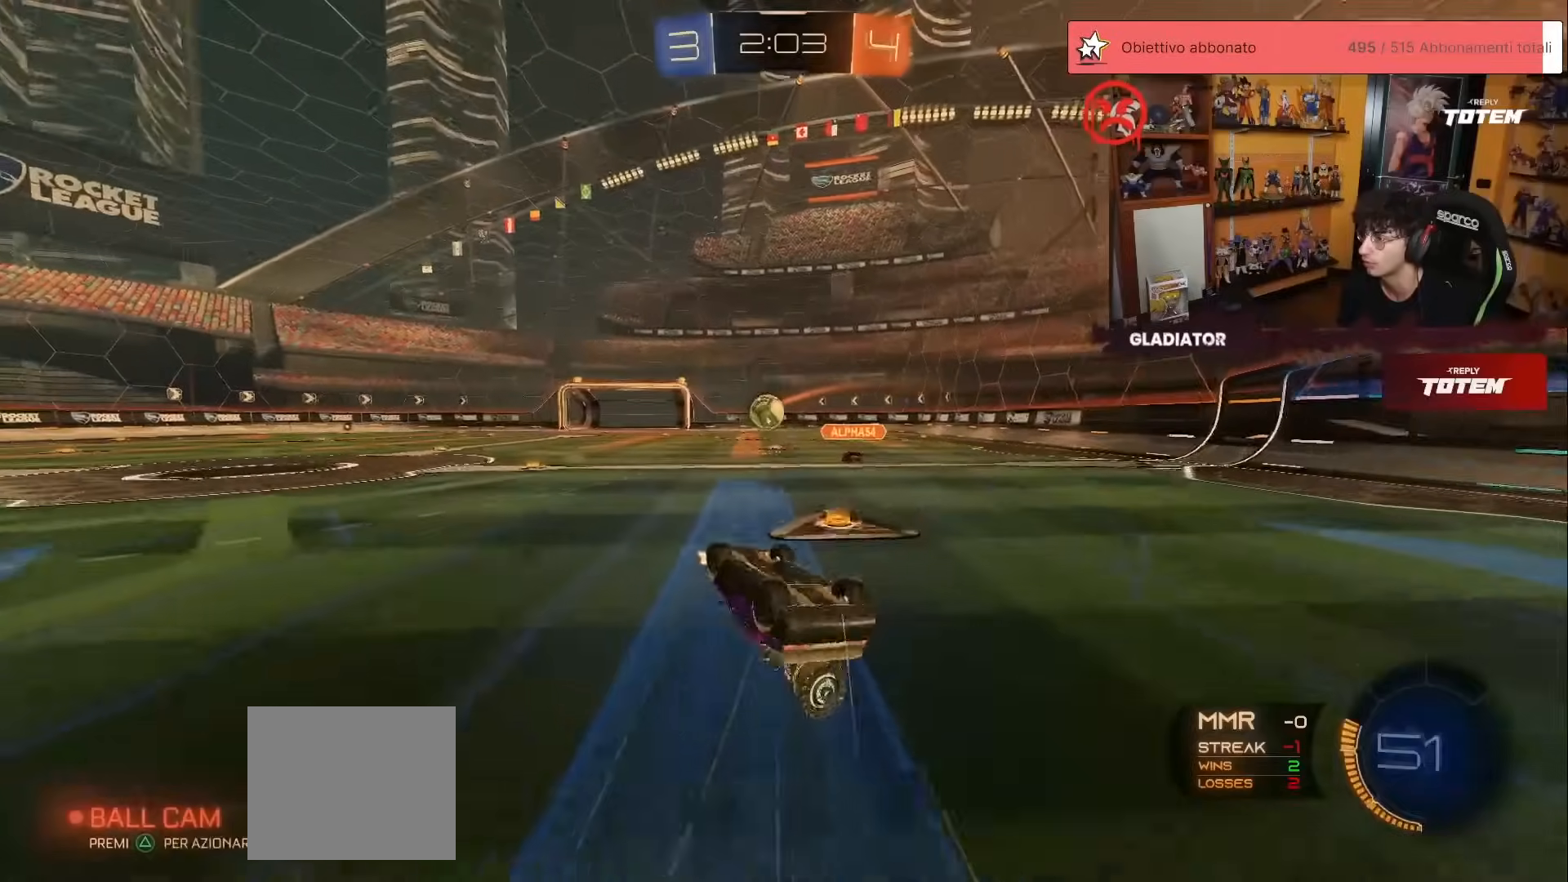
{"buttons": ["R2"], "left_stick": "left", "events": [[17, "X", "up"], [267, "L1", "up"], [333, "left_stick", "center"], [483, "left_stick", "left"]]}
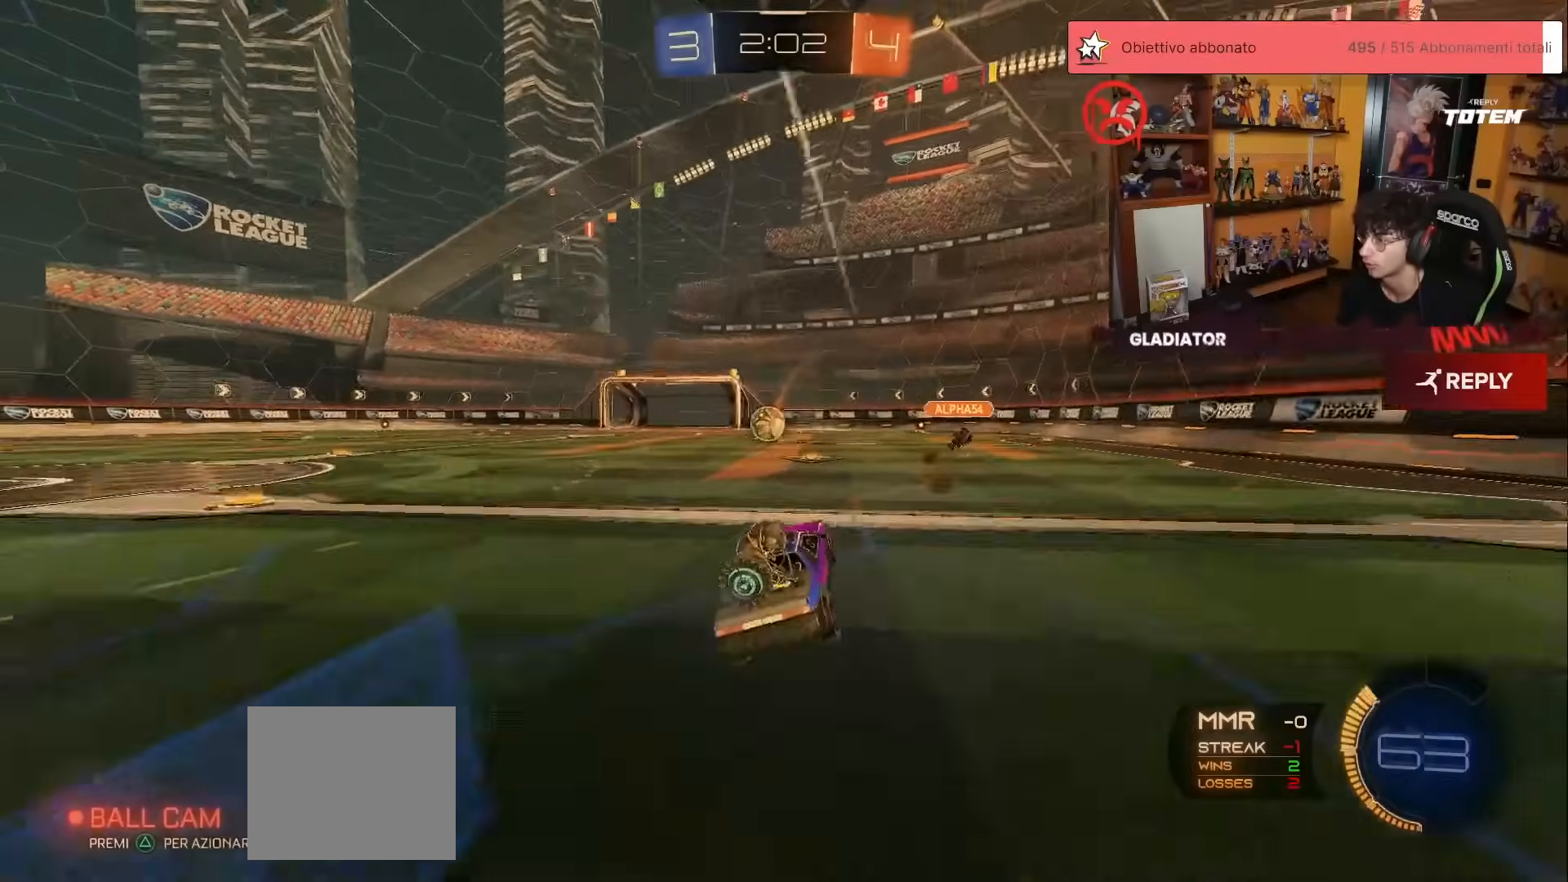
{"buttons": ["R2"], "left_stick": "center", "events": [[150, "left_stick", "center"], [317, "left_stick", "left"], [450, "left_stick", "center"]]}
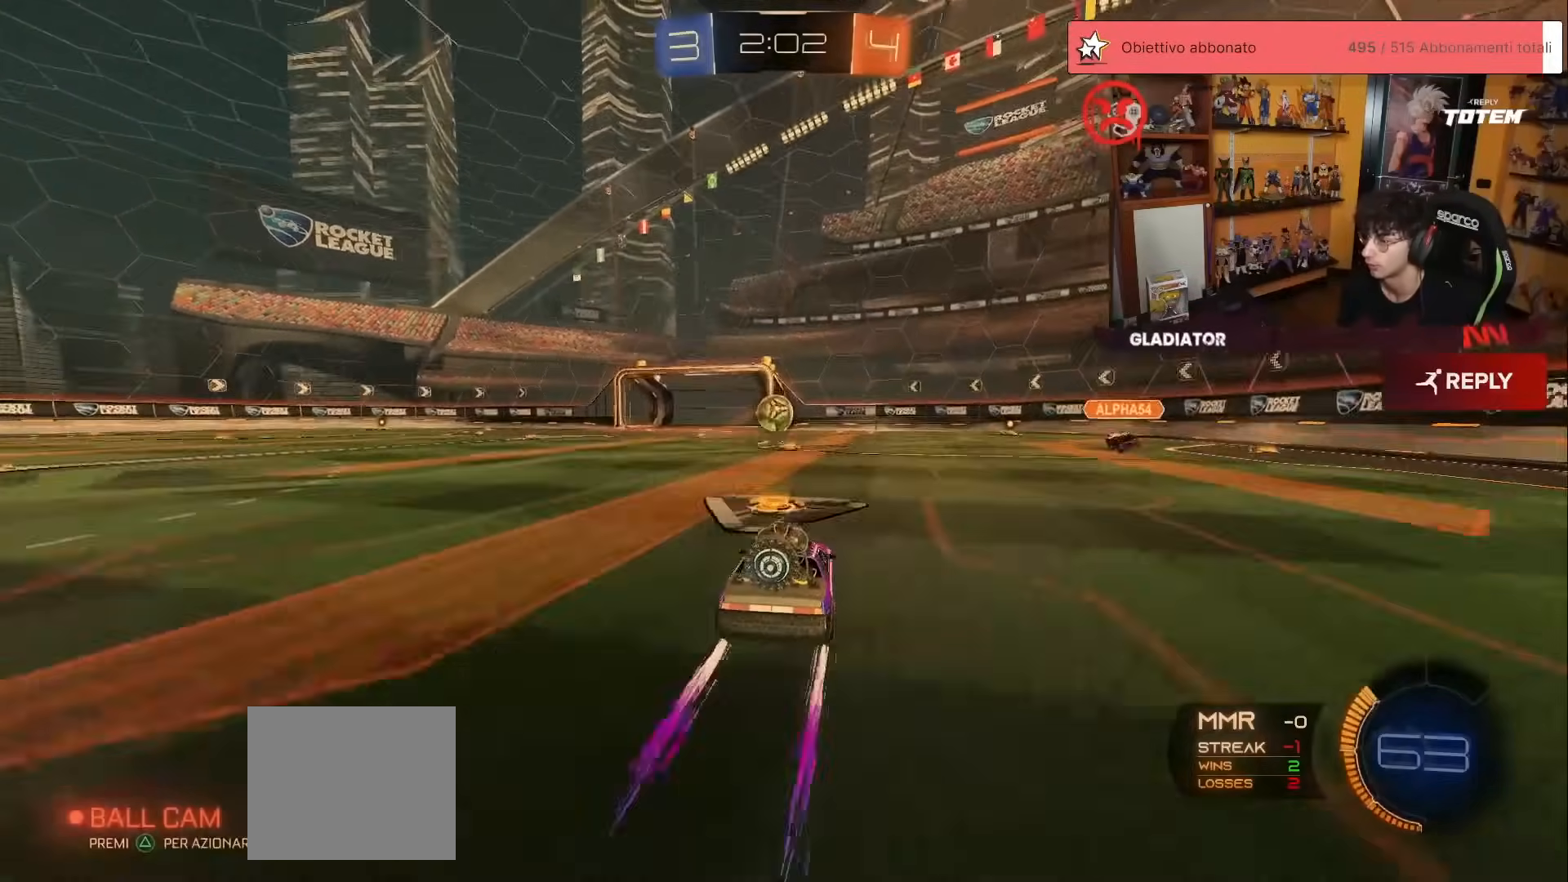
{"buttons": ["R2"], "left_stick": "left", "events": [[167, "left_stick", "left"], [300, "left_stick", "center"], [467, "left_stick", "left"]]}
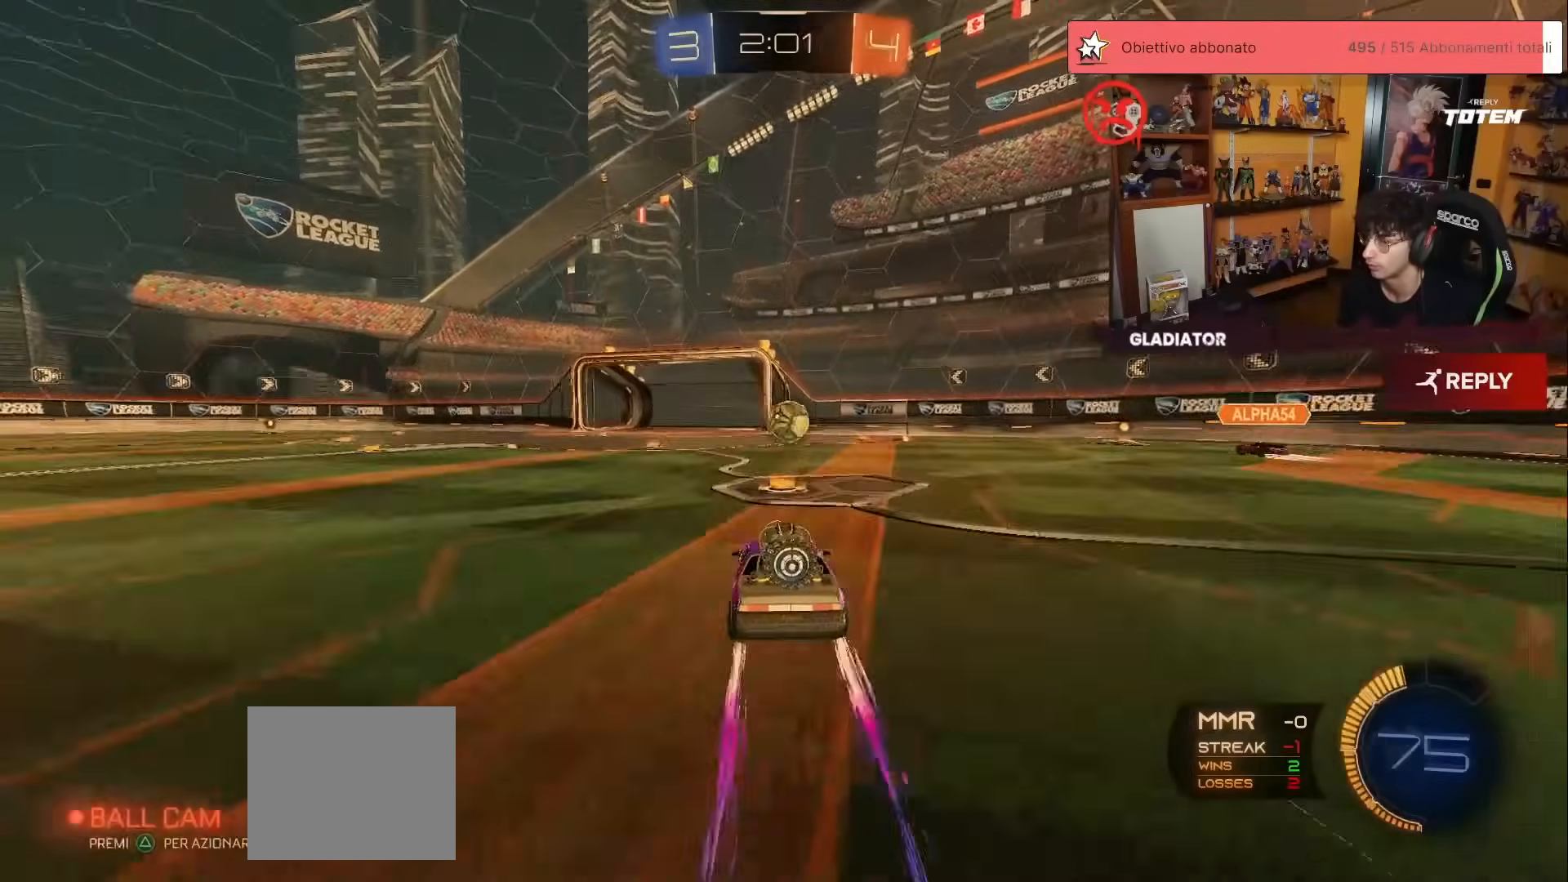
{"buttons": ["R2"], "left_stick": "center", "events": [[50, "left_stick", "center"], [167, "left_stick", "left"], [217, "X", "down"], [267, "X", "up"], [317, "left_stick", "center"]]}
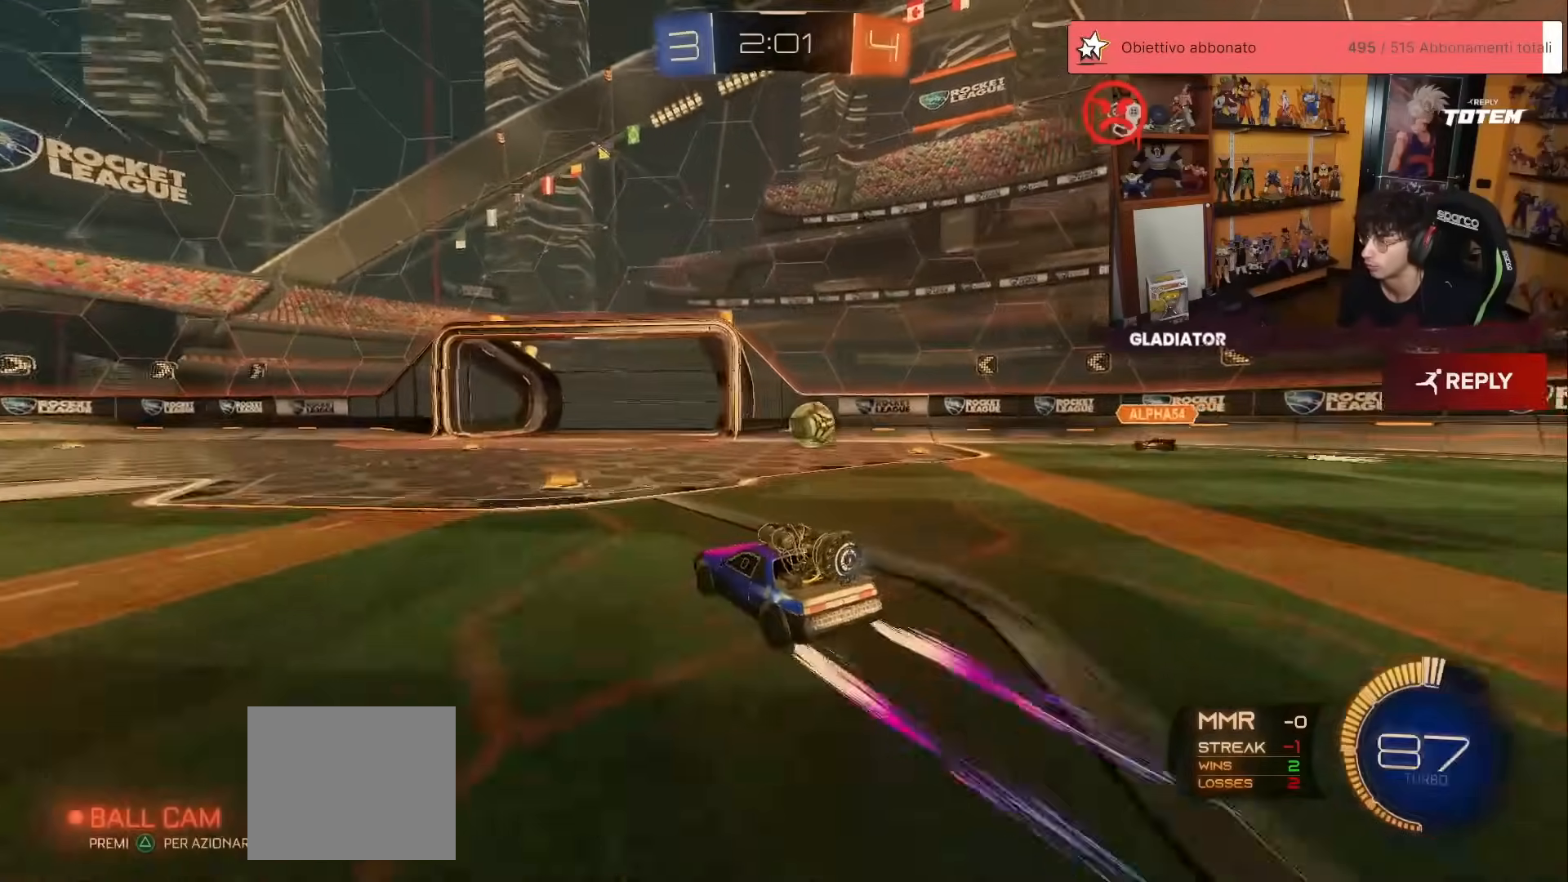
{"buttons": ["R2"], "left_stick": "left", "events": [[17, "R1", "down"], [117, "left_stick", "up"], [167, "R1", "up"], [367, "left_stick", "center"], [467, "left_stick", "left"]]}
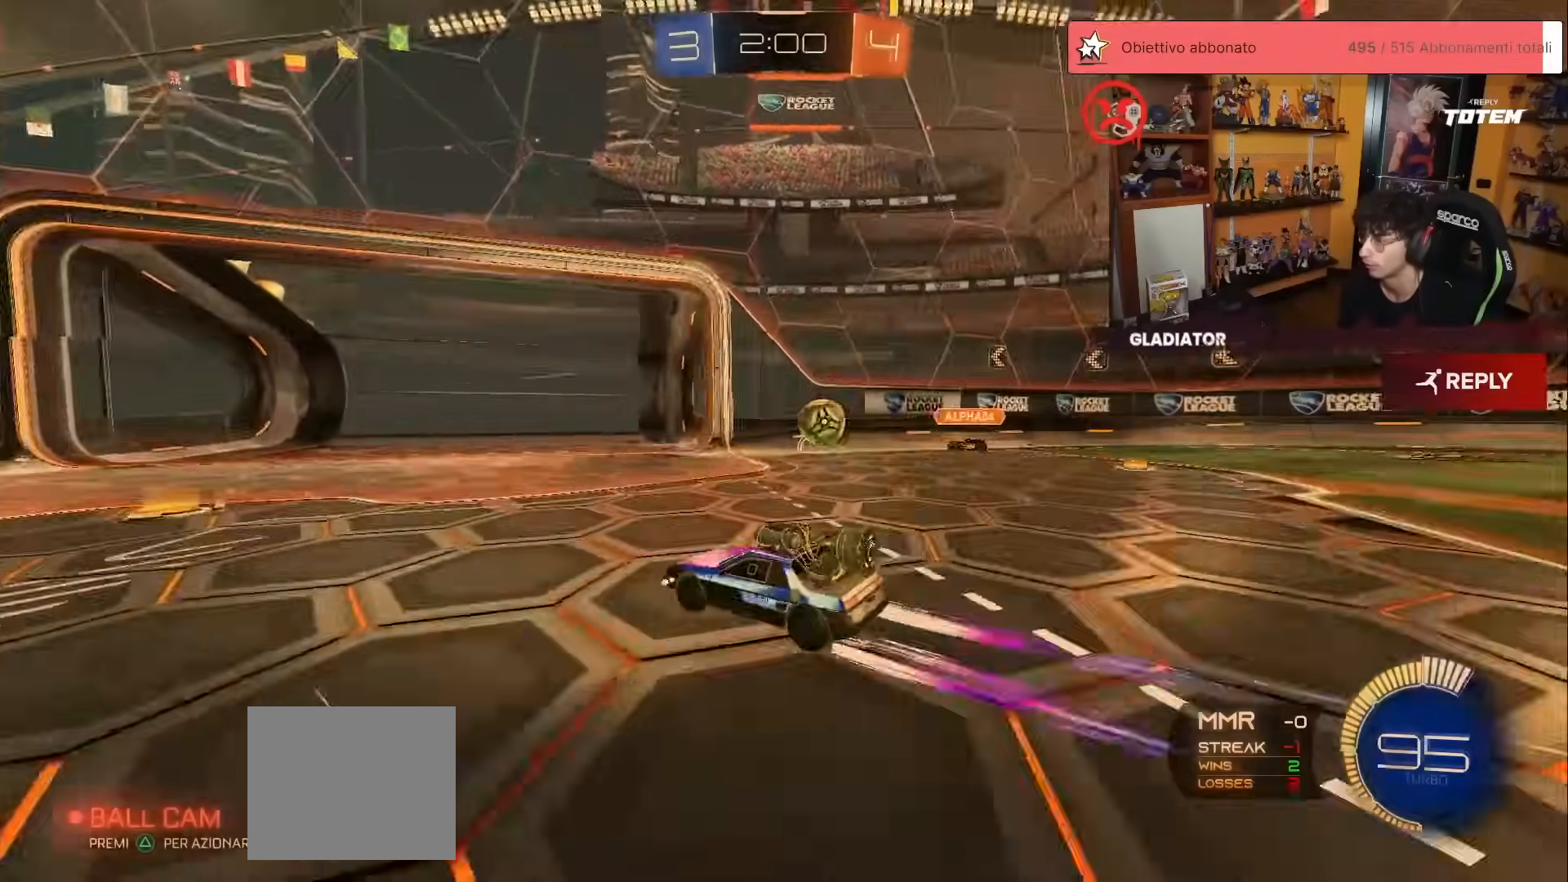
{"buttons": ["R2"], "left_stick": "left", "events": [[233, "X", "down"], [383, "X", "up"]]}
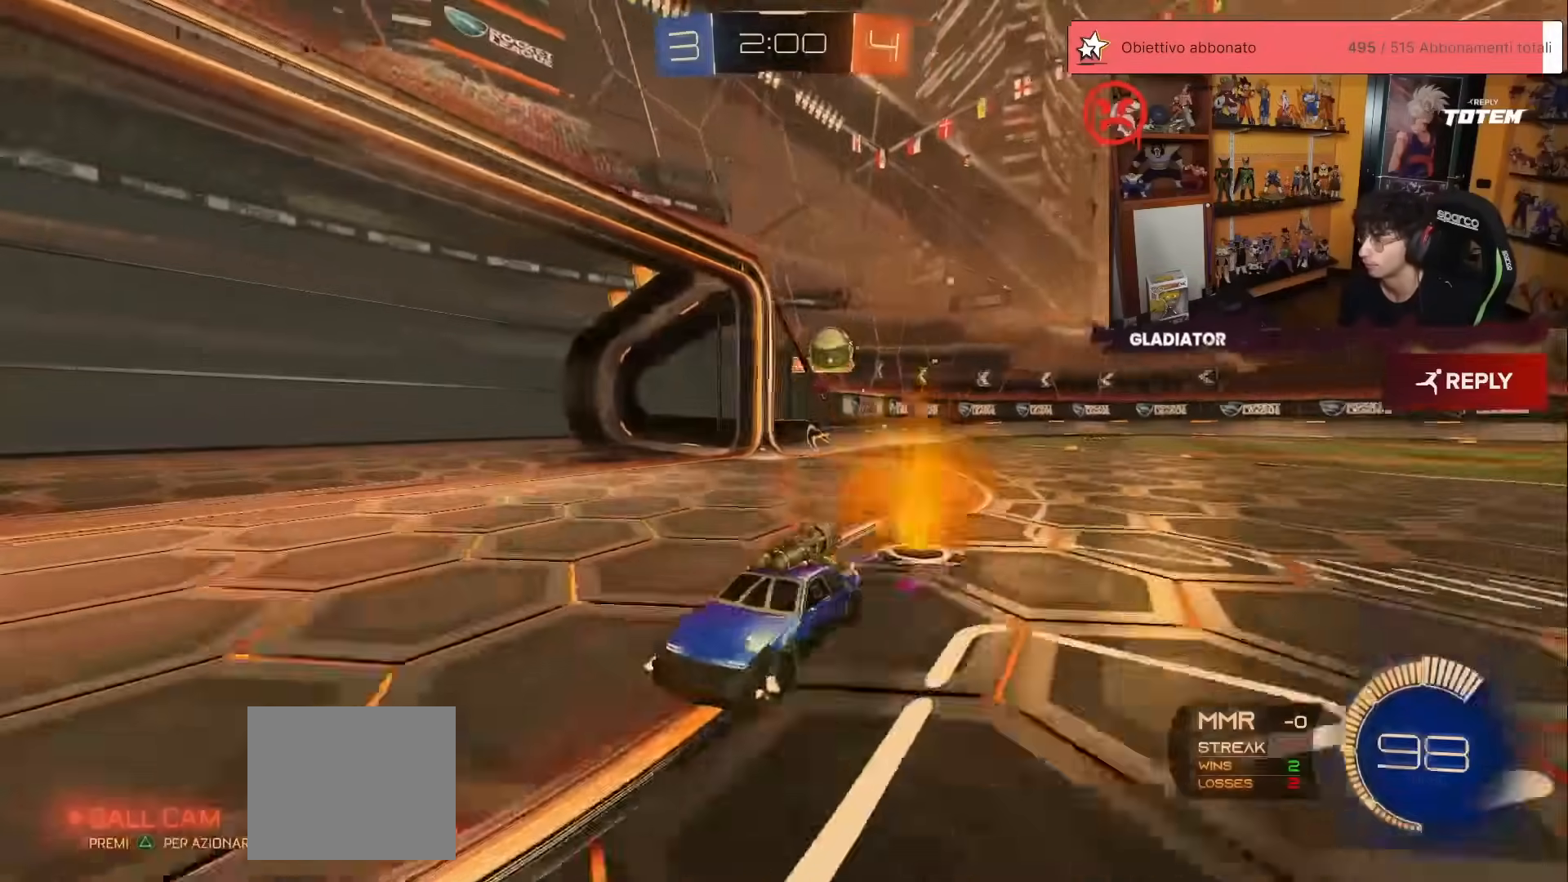
{"buttons": ["R2"], "left_stick": "left", "events": [[67, "X", "down"], [117, "X", "up"]]}
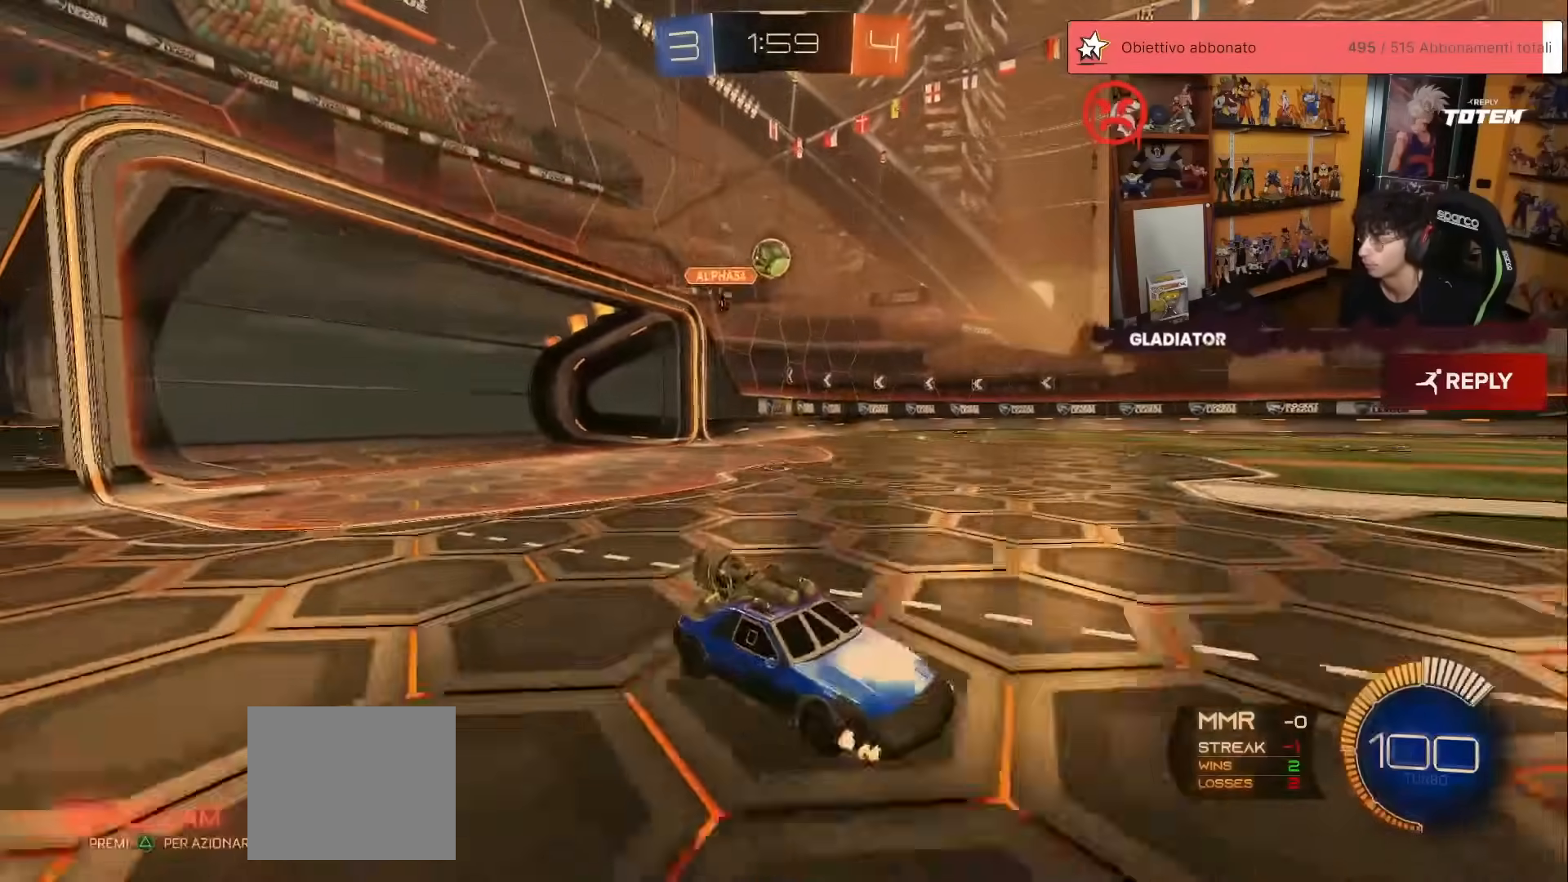
{"buttons": ["R2"], "left_stick": "up", "events": [[233, "left_stick", "up-right"], [333, "X", "down"], [400, "X", "up"], [467, "left_stick", "up"]]}
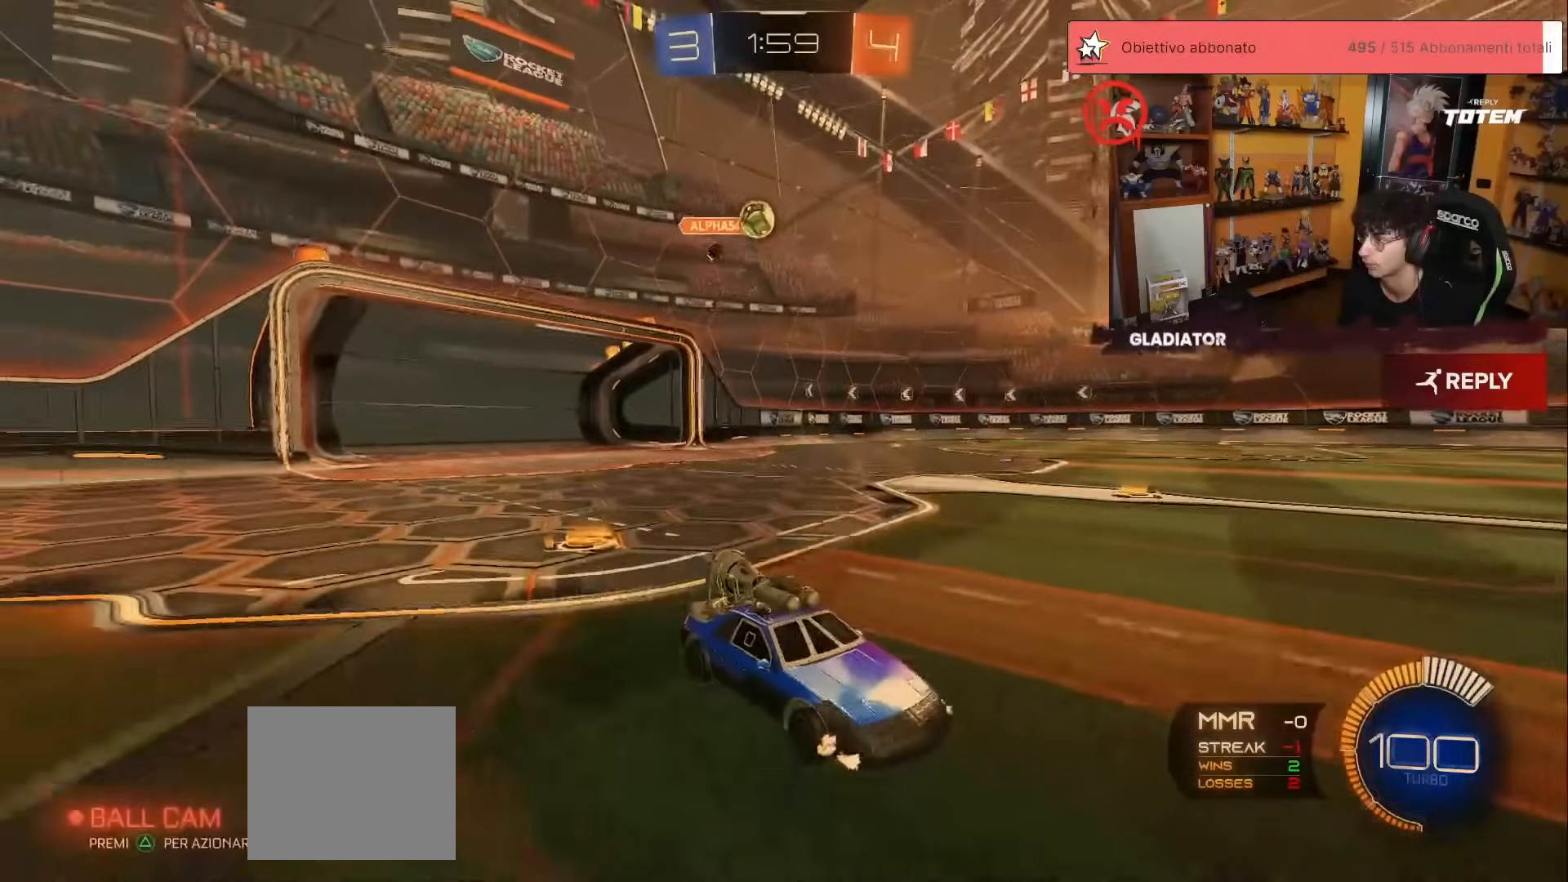
{"buttons": ["R2"], "left_stick": "up", "events": [[17, "R1", "down"], [367, "R1", "up"]]}
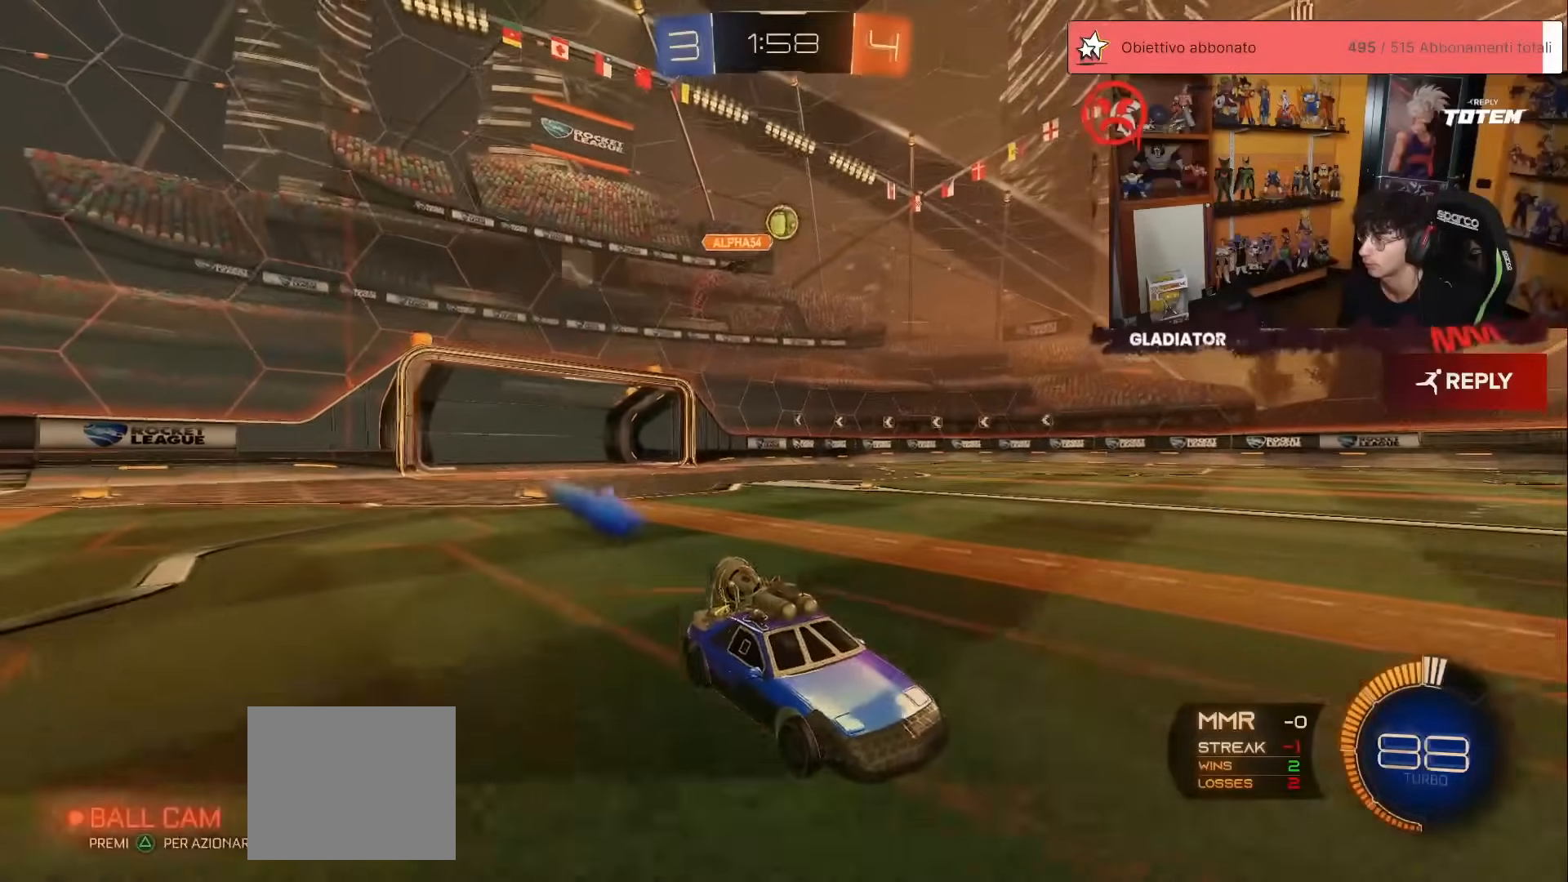
{"buttons": ["R2"], "left_stick": "up", "events": []}
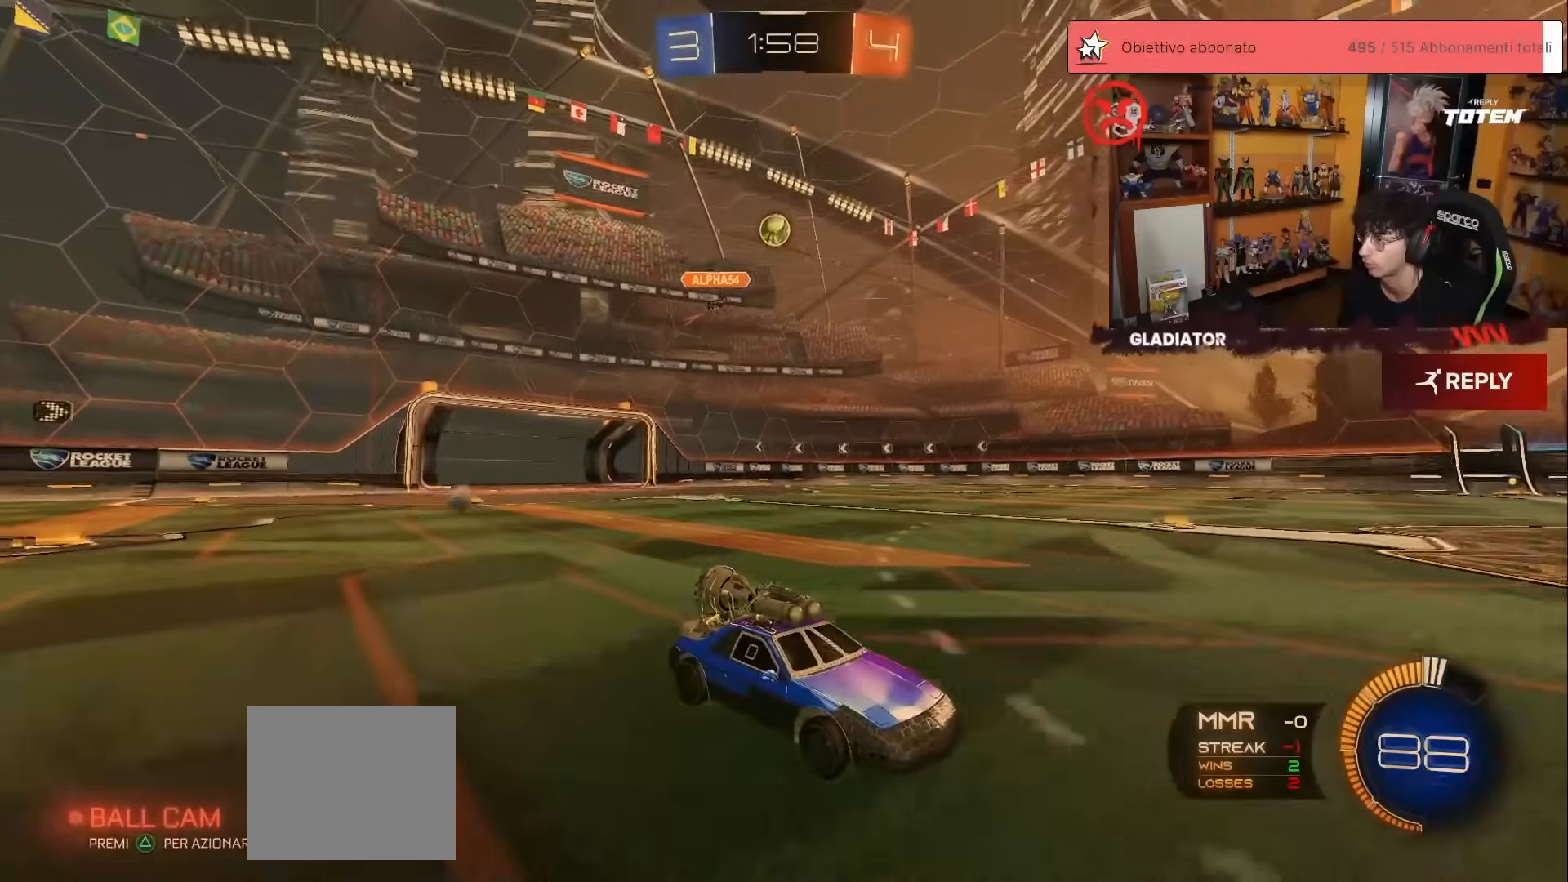
{"buttons": ["R2"], "left_stick": "up", "events": []}
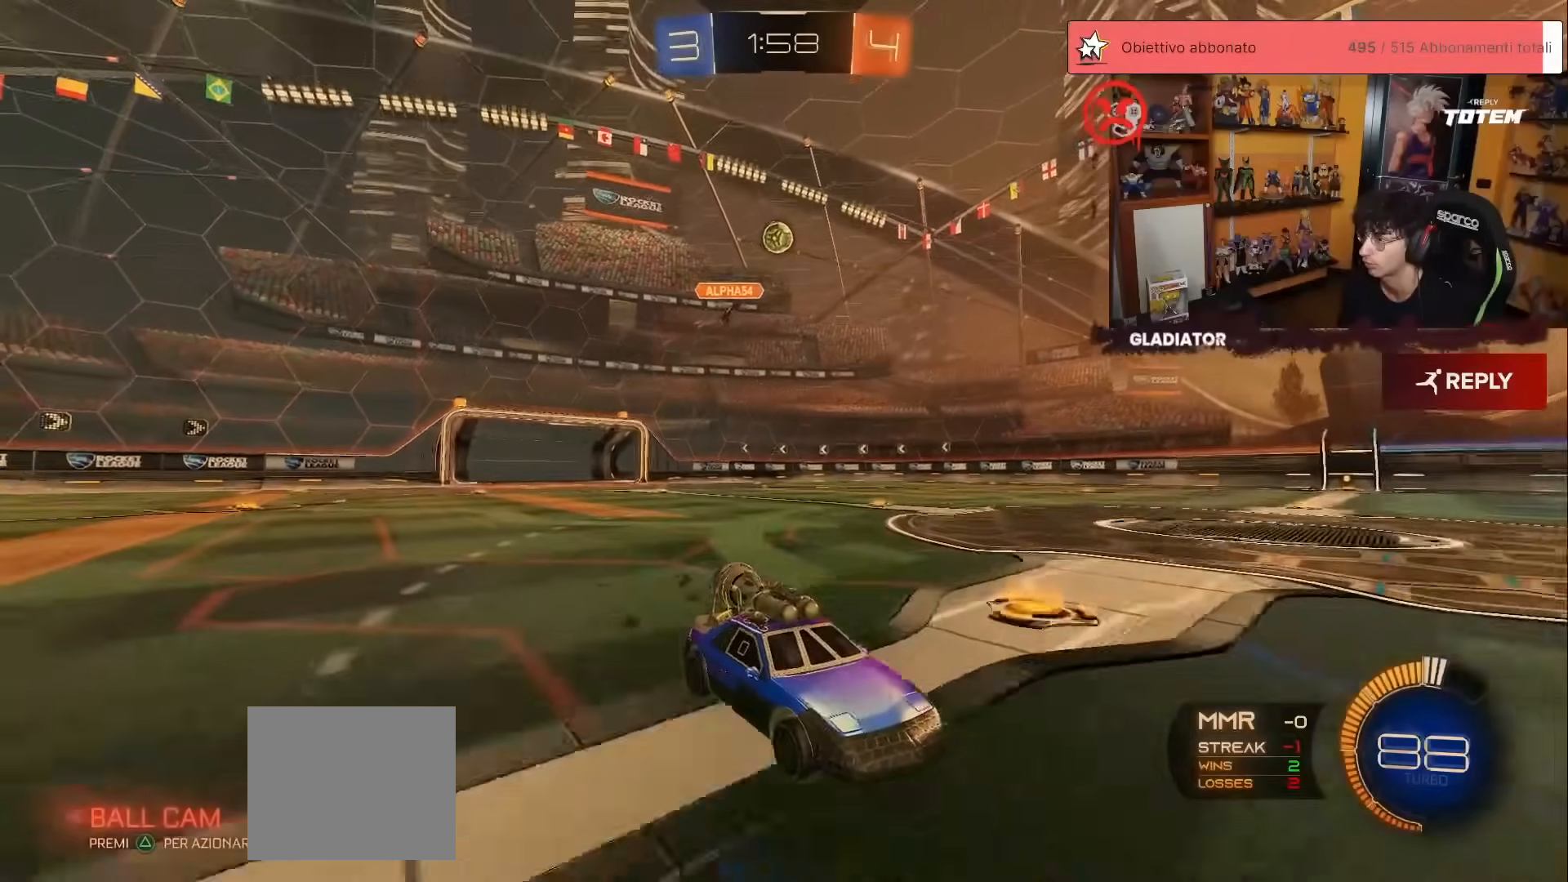
{"buttons": [], "left_stick": "up-left", "events": [[100, "X", "down"], [117, "left_stick", "up-left"], [250, "X", "up"], [283, "R2", "up"], [300, "L2", "down"], [500, "L2", "up"]]}
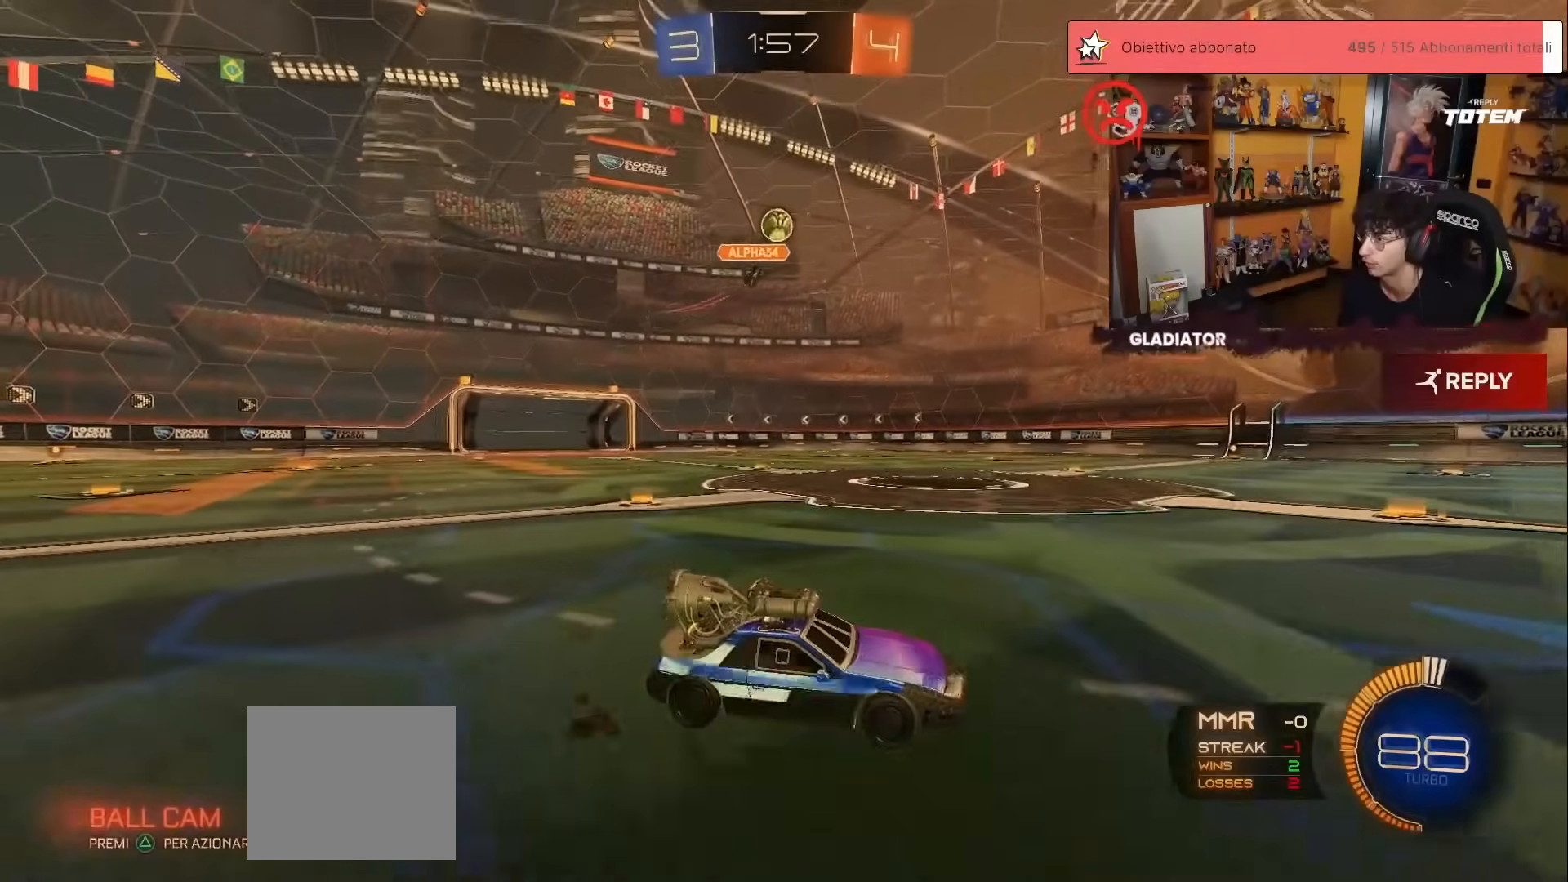
{"buttons": ["R2"], "left_stick": "up-right", "events": [[133, "R2", "down"], [217, "left_stick", "up-right"]]}
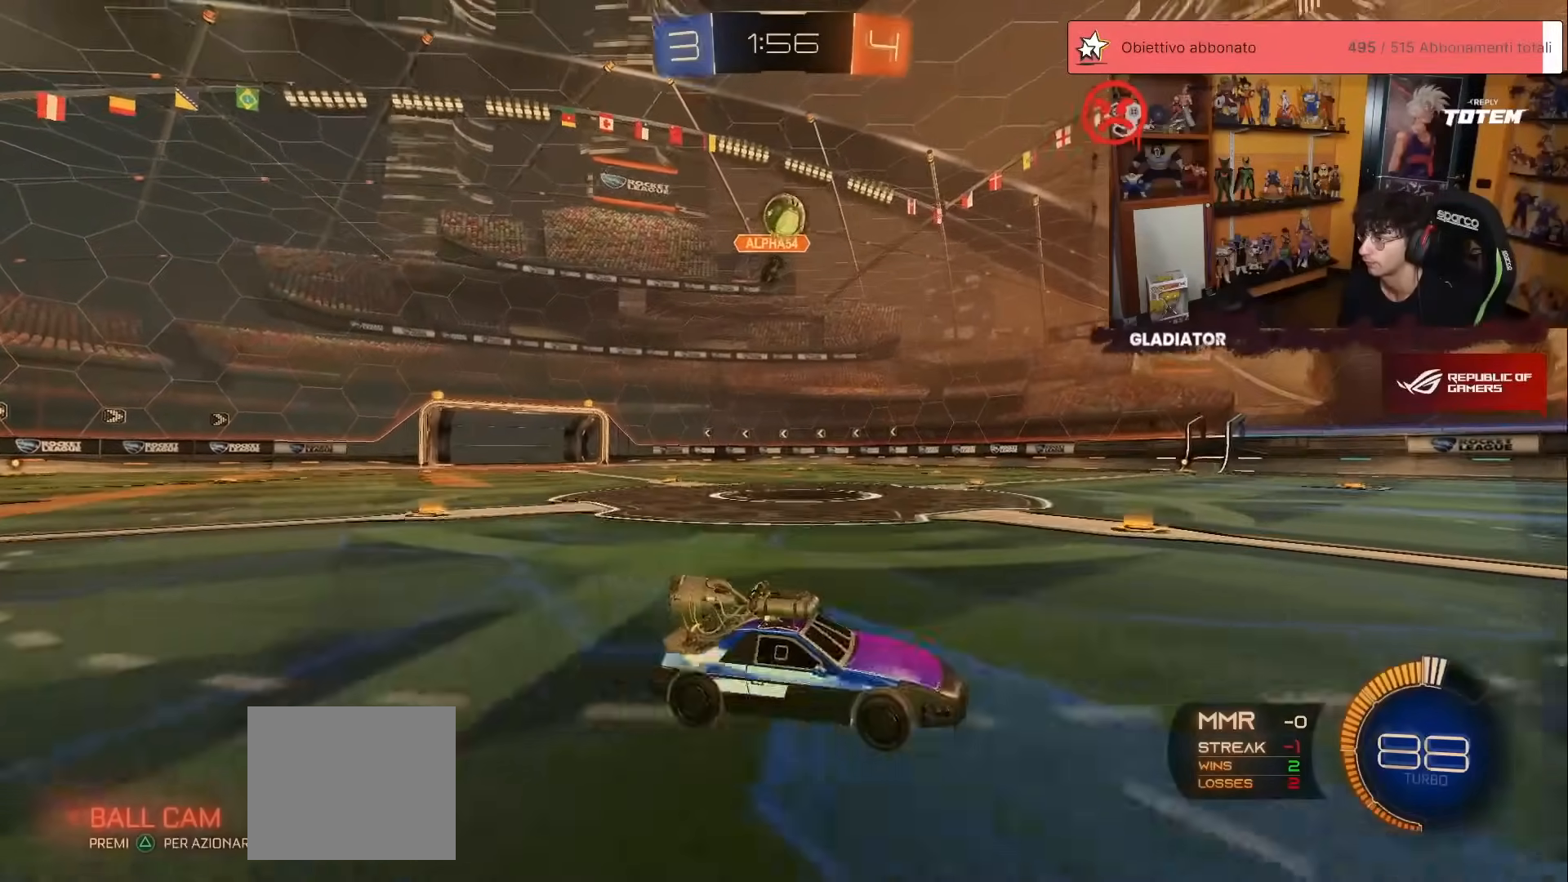
{"buttons": ["R1", "R2"], "left_stick": "center", "events": [[83, "R1", "down"], [250, "left_stick", "center"]]}
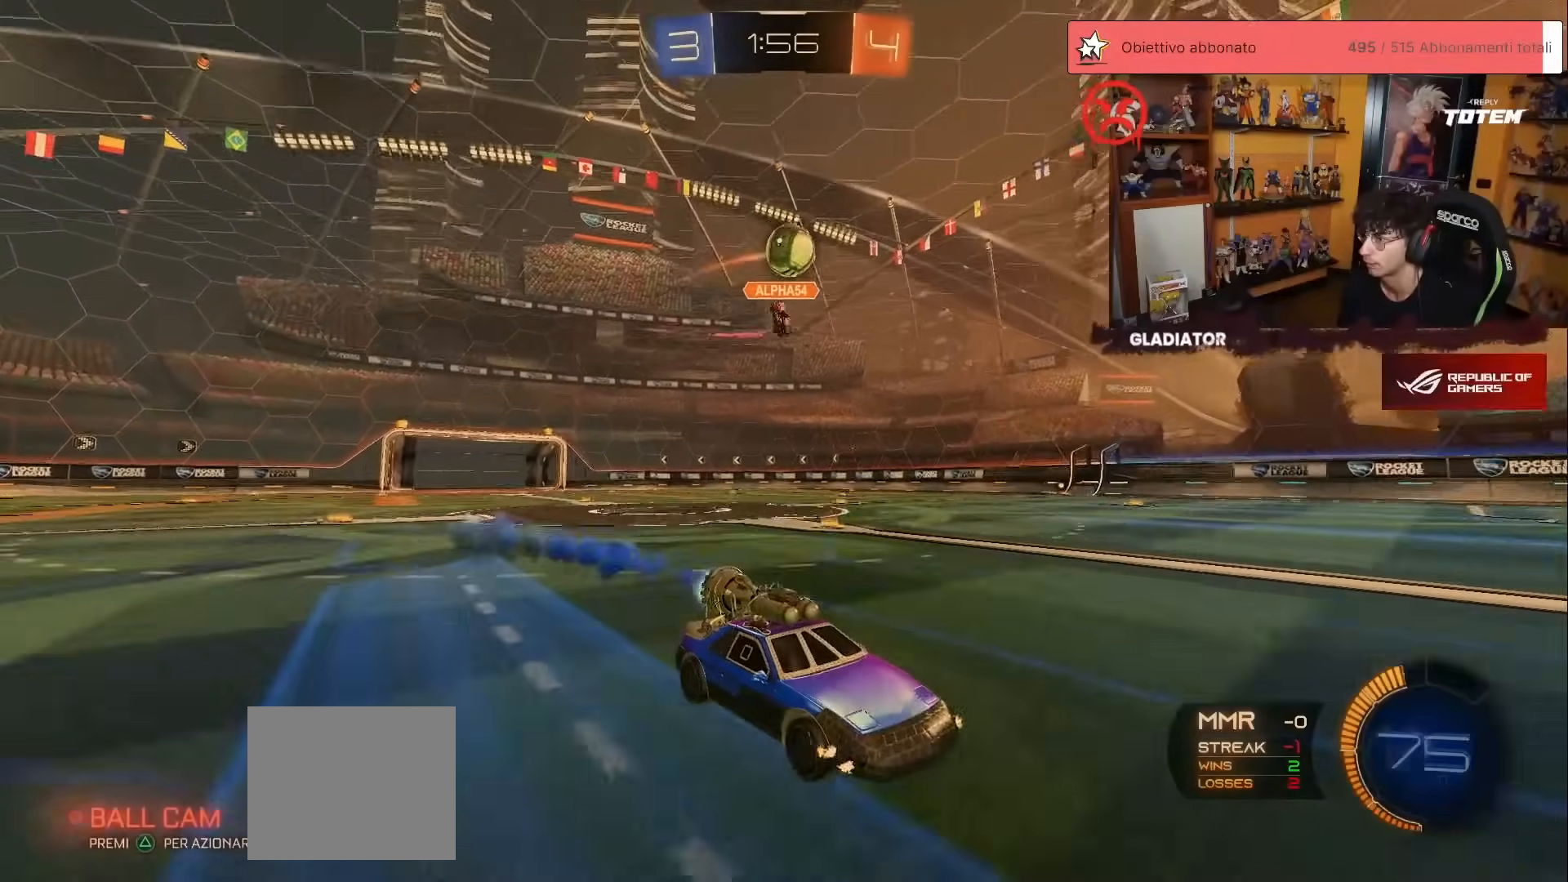
{"buttons": ["R2"], "left_stick": "center", "events": [[250, "R1", "up"], [267, "left_stick", "left"], [367, "R1", "down"], [383, "left_stick", "center"], [483, "R1", "up"]]}
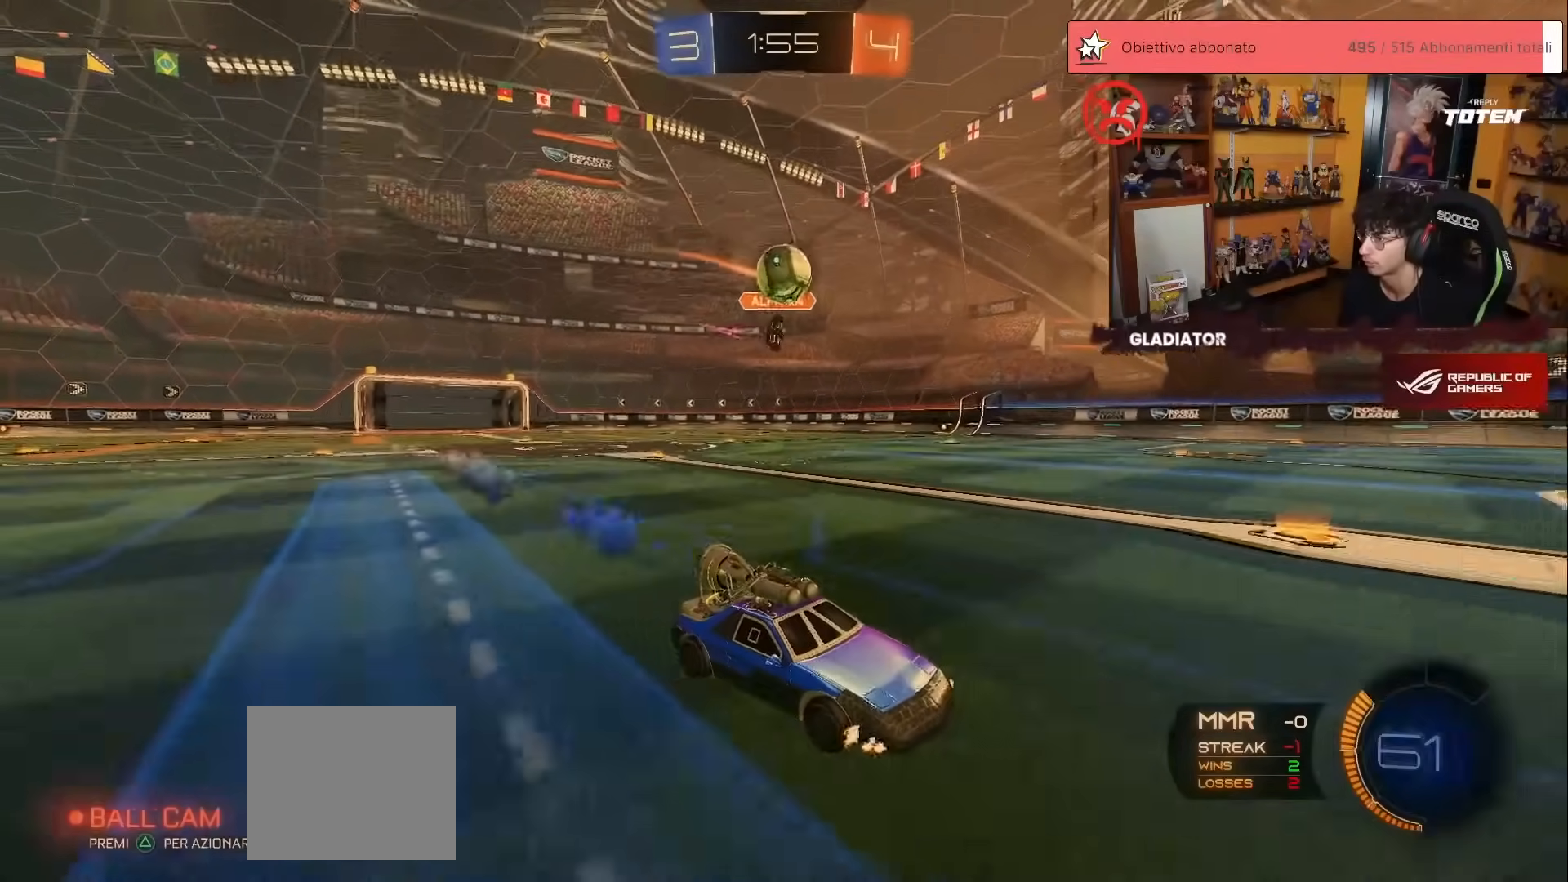
{"buttons": ["R2"], "left_stick": "left", "events": [[33, "left_stick", "left"], [250, "L2", "down"], [250, "R2", "up"], [367, "L2", "up"], [417, "R2", "down"]]}
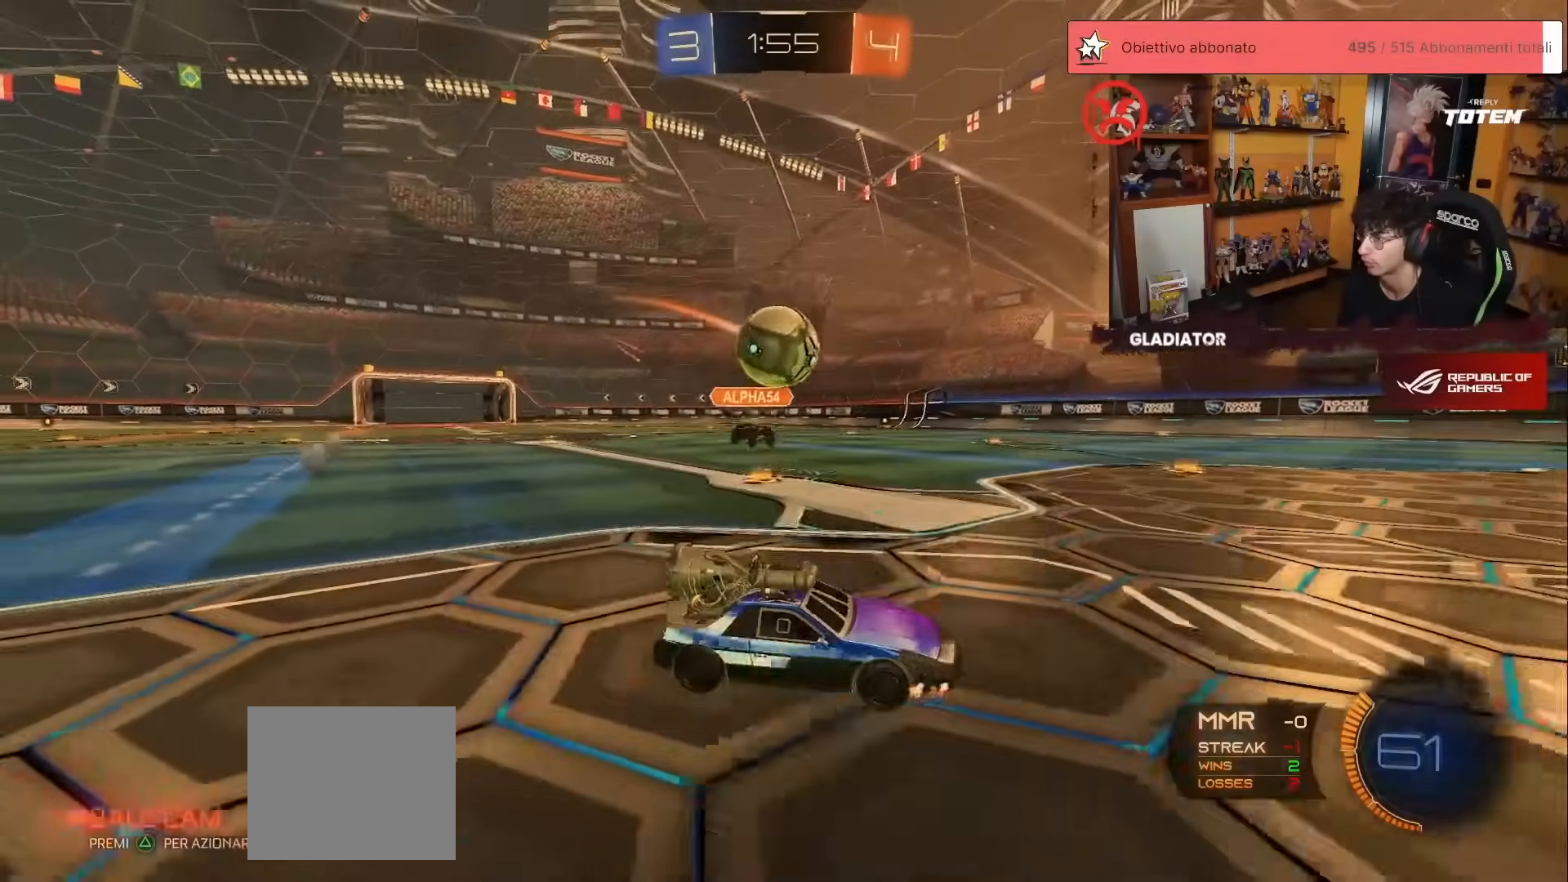
{"buttons": ["R2"], "left_stick": "down-left", "events": [[33, "left_stick", "down-left"], [50, "A", "down"], [67, "X", "down"], [83, "R1", "down"], [200, "X", "up"], [217, "A", "up"], [217, "R1", "up"], [467, "A", "down"], [500, "A", "up"]]}
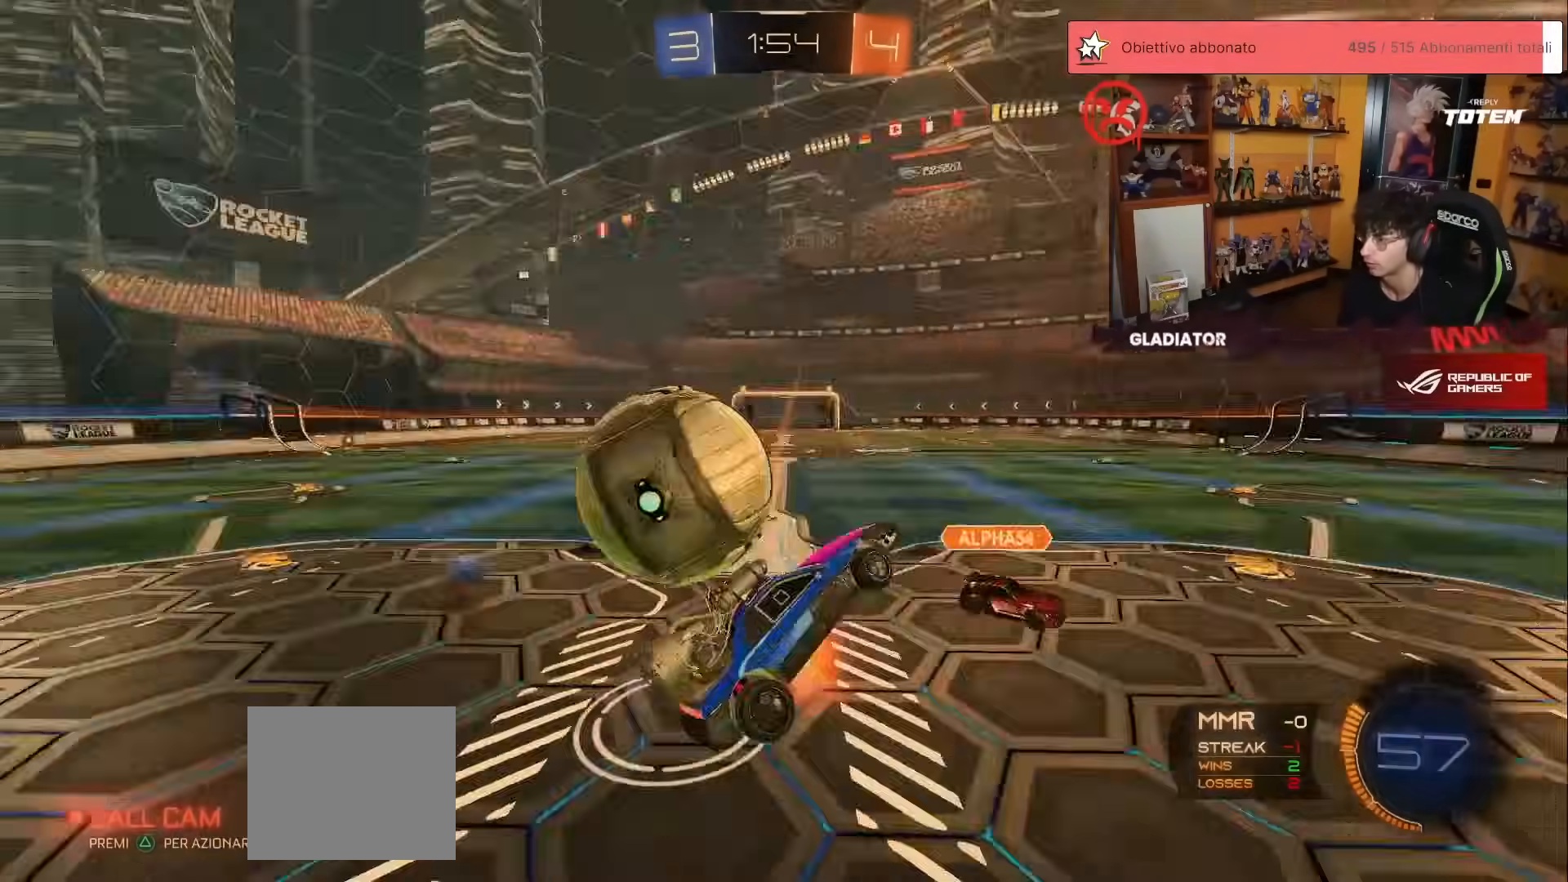
{"buttons": [], "left_stick": "up", "events": [[17, "R2", "up"], [317, "left_stick", "center"], [367, "left_stick", "up"]]}
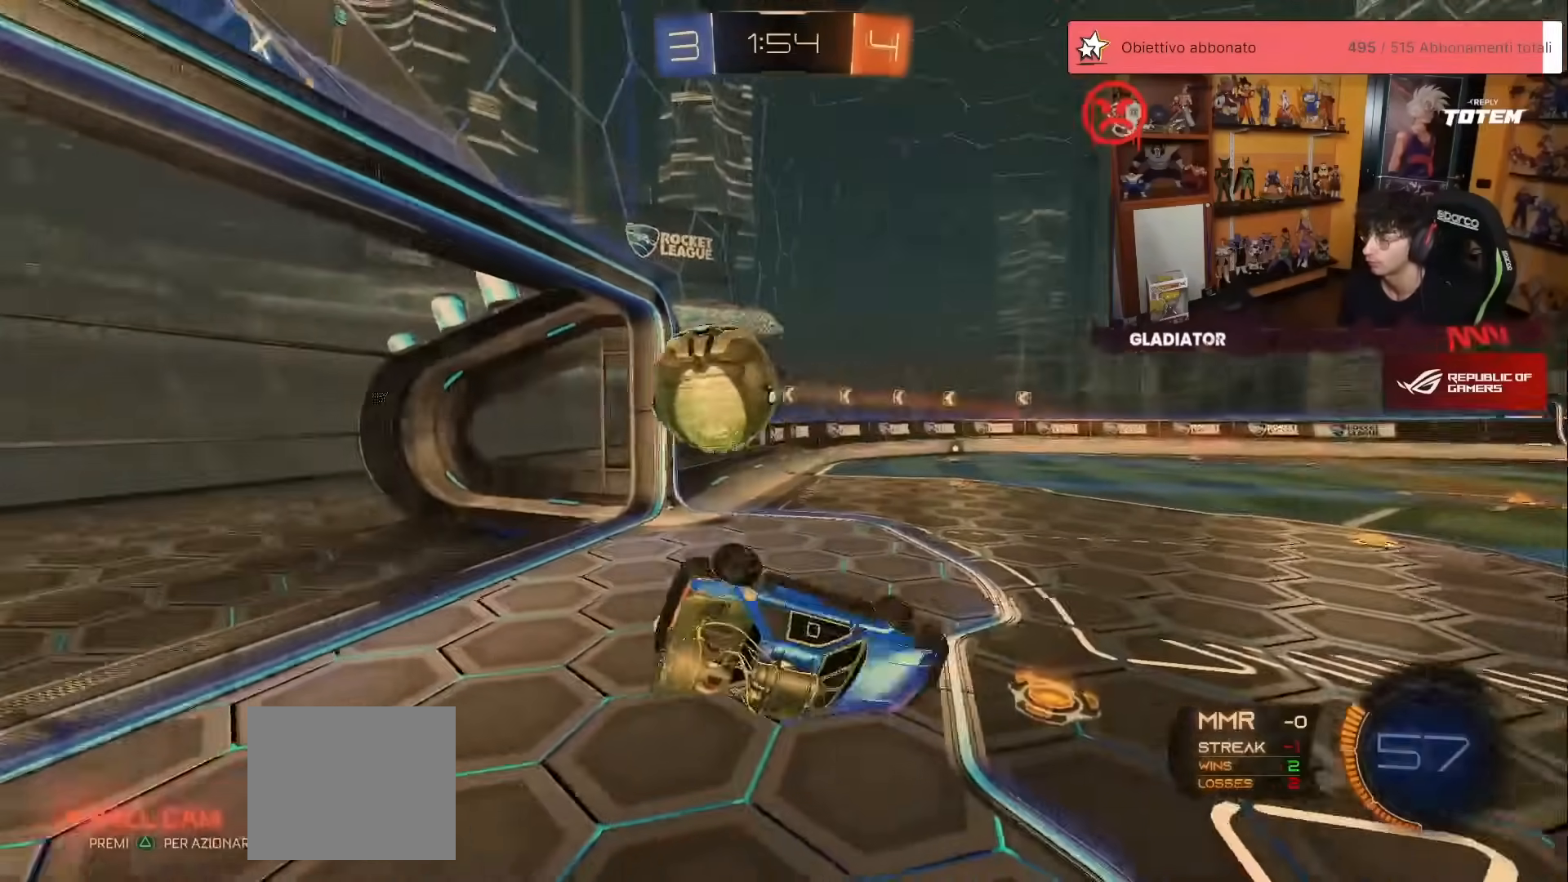
{"buttons": [], "left_stick": "center", "events": [[283, "Y", "down"], [300, "left_stick", "center"], [367, "Y", "up"]]}